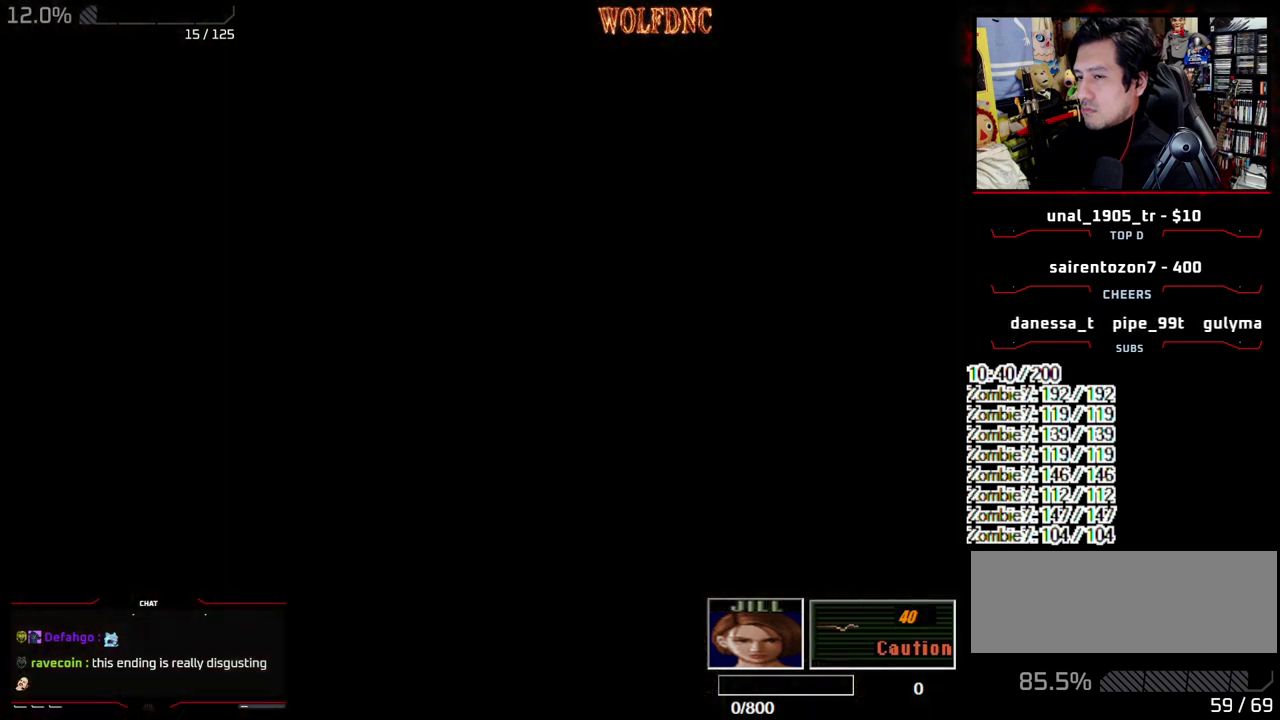
Gameplay with a controller (PlayStation layout); each line is a JSON object with the inputs held at the frame after it. "events" lists button and stick changes between this image and that frame as [ms after this image, input, new state], when the widget could be followed in between. Not read: L3 R3 other_buttons.
{"buttons": ["DPAD_DOWN"], "events": [[300, "CROSS", "down"], [450, "CROSS", "up"], [483, "DPAD_DOWN", "down"]]}
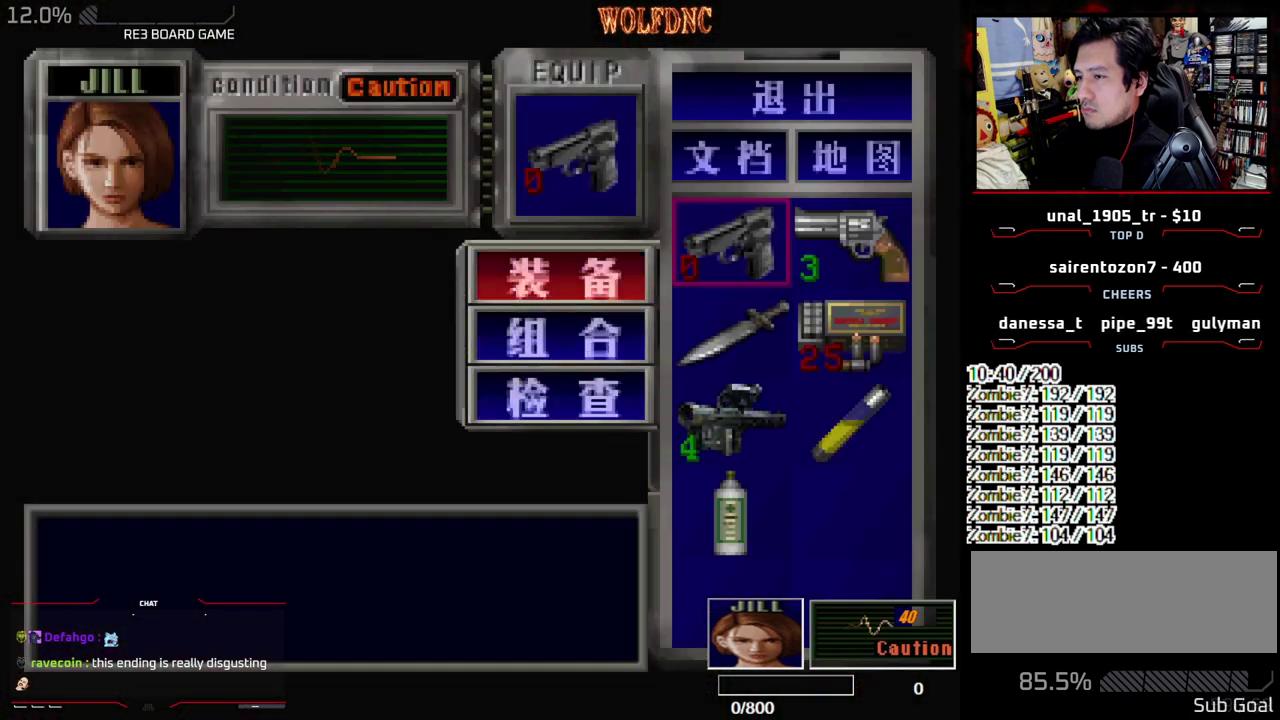
{"buttons": [], "events": [[33, "CROSS", "down"], [83, "CROSS", "up"], [83, "DPAD_DOWN", "up"], [183, "DPAD_DOWN", "down"], [183, "DPAD_RIGHT", "down"], [233, "CROSS", "down"], [267, "DPAD_DOWN", "up"], [317, "CROSS", "up"], [317, "DPAD_RIGHT", "up"]]}
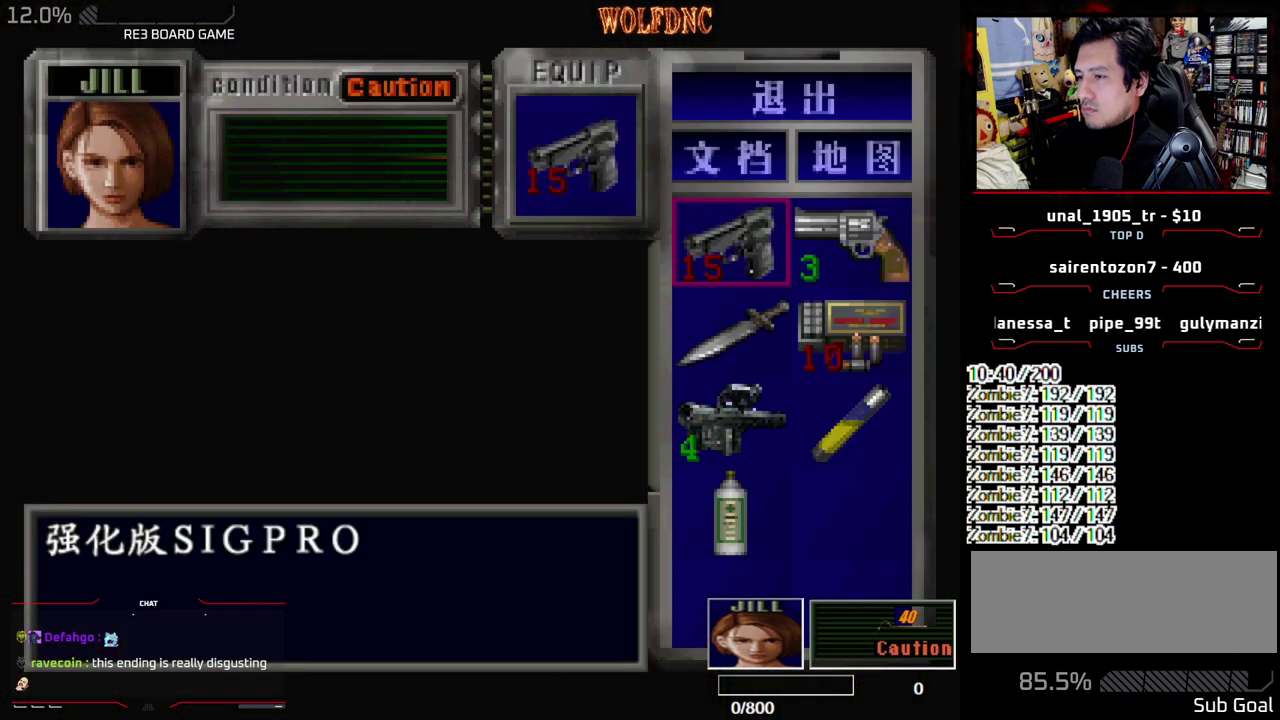
{"buttons": [], "events": []}
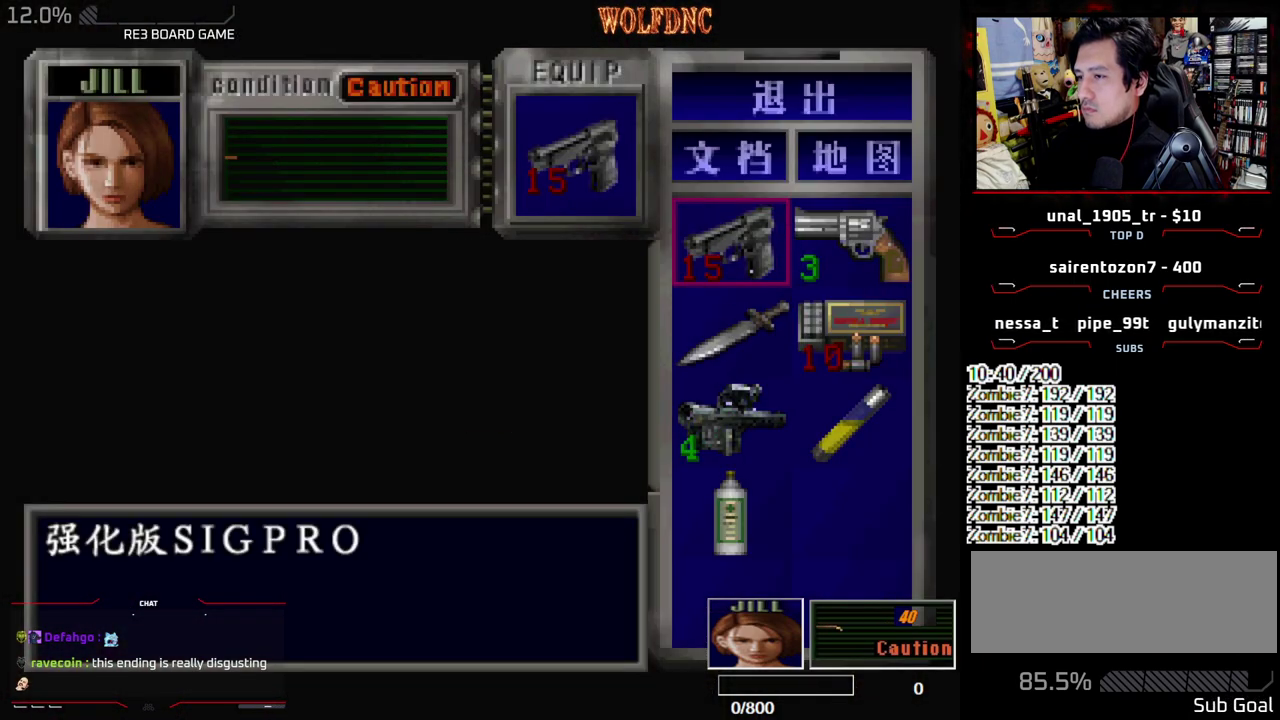
{"buttons": ["CROSS", "R1"], "events": [[67, "SQUARE", "down"], [167, "SQUARE", "up"], [350, "R1", "down"], [450, "CROSS", "down"]]}
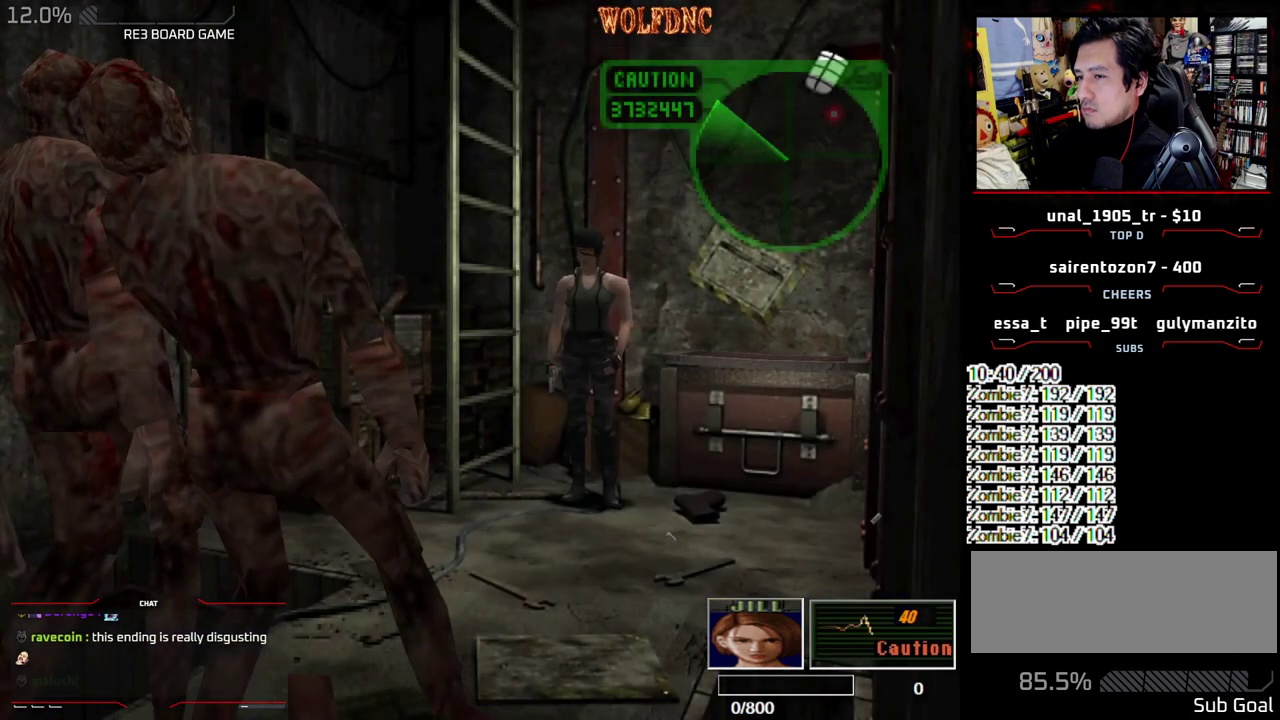
{"buttons": ["CROSS", "R1"], "events": []}
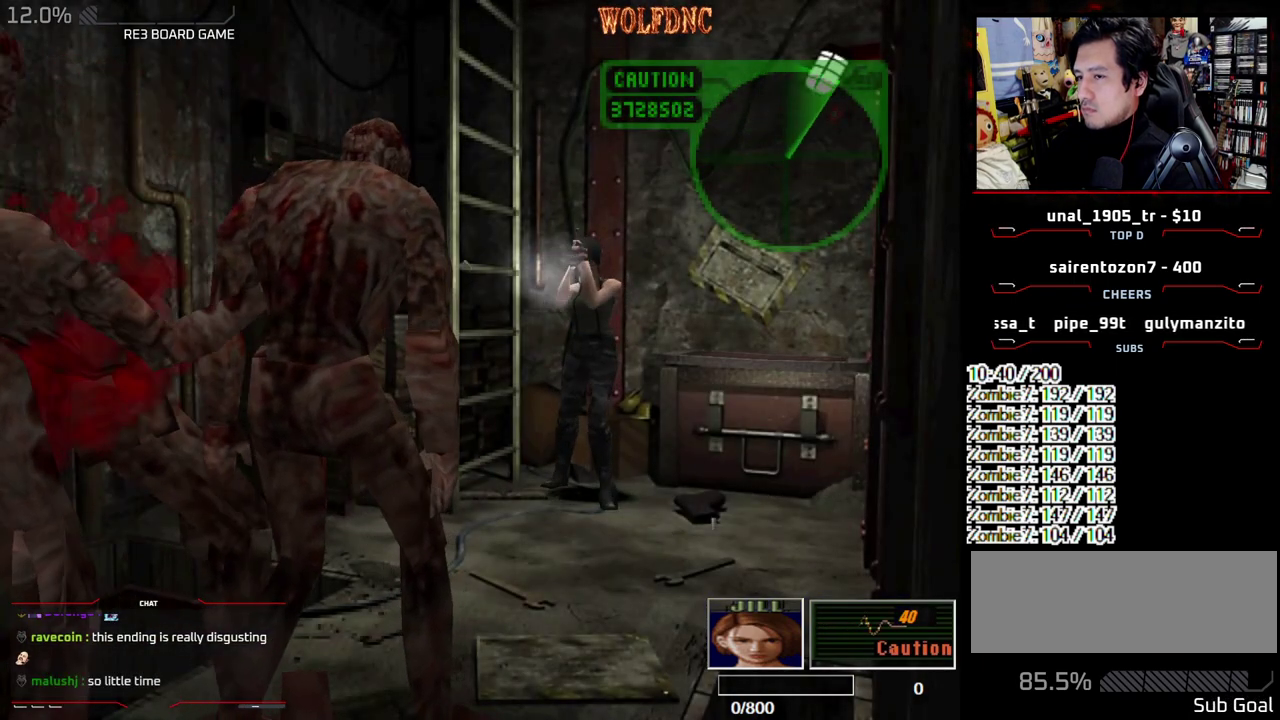
{"buttons": ["CROSS", "R1"], "events": []}
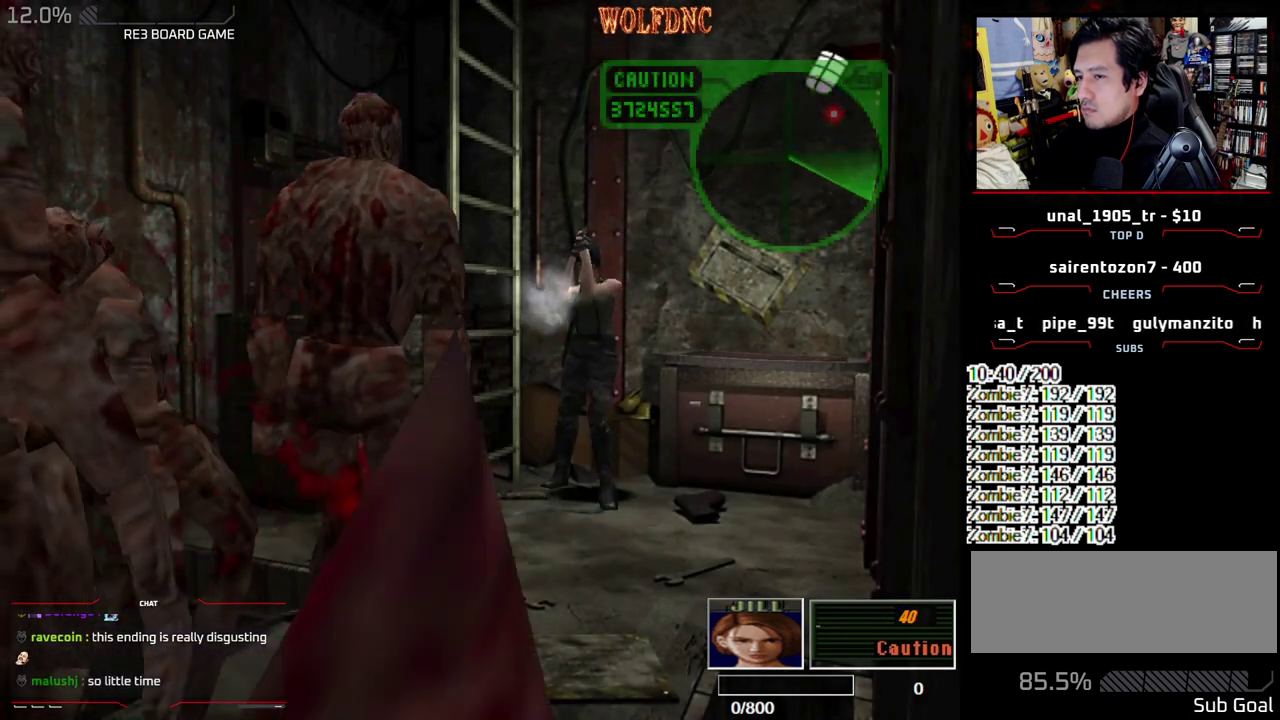
{"buttons": ["DPAD_RIGHT"], "events": [[217, "CROSS", "up"], [450, "R1", "up"], [483, "DPAD_RIGHT", "down"]]}
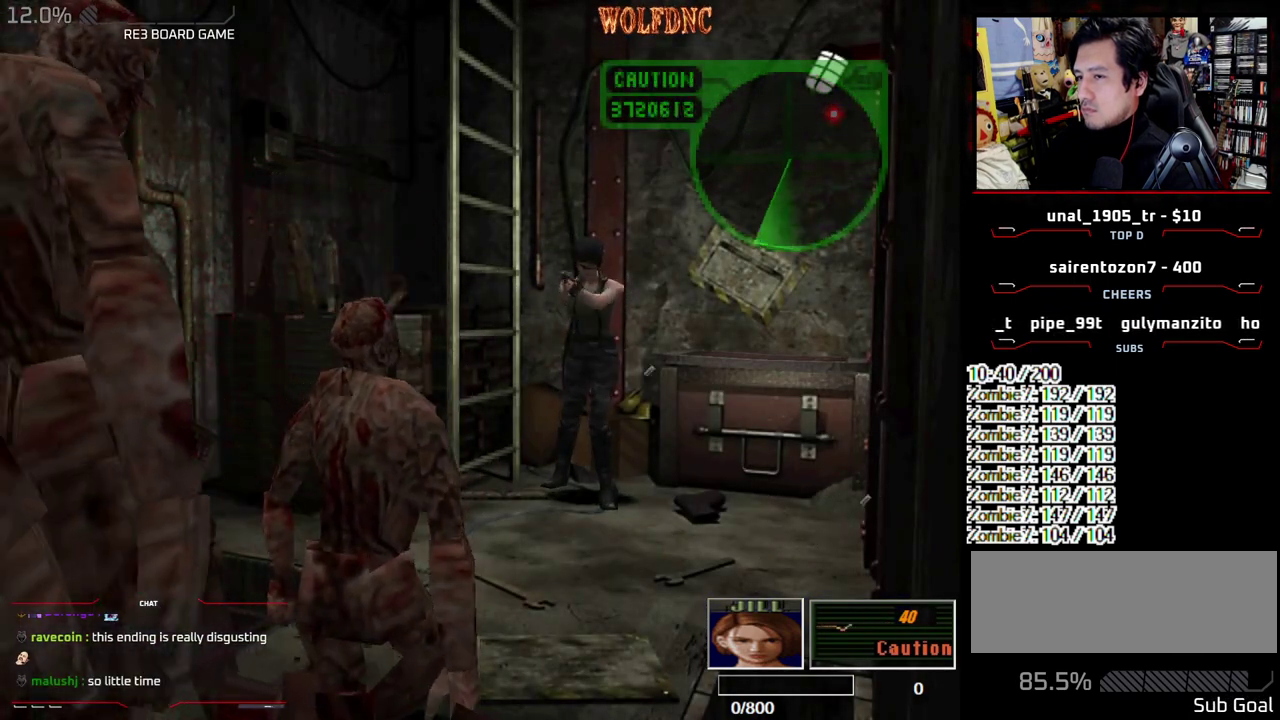
{"buttons": ["DPAD_RIGHT"], "events": []}
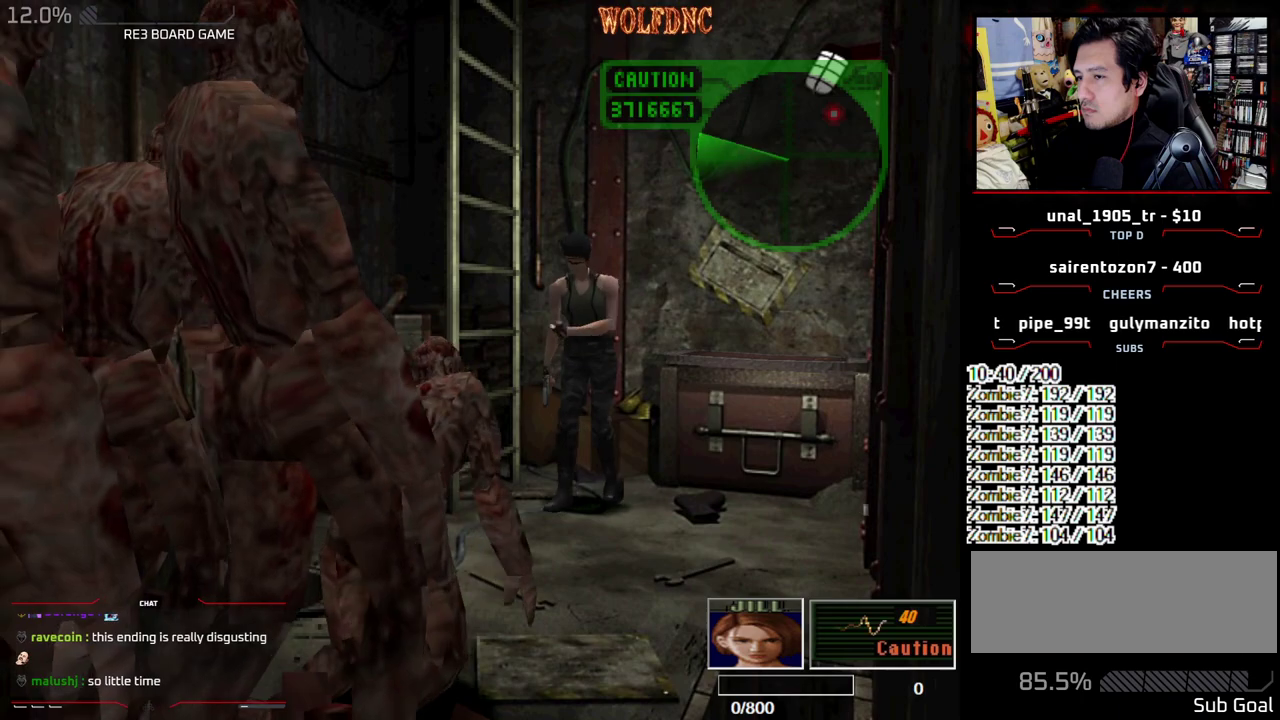
{"buttons": ["CROSS"], "events": [[250, "SQUARE", "down"], [333, "DPAD_UP", "down"], [383, "CROSS", "down"], [483, "DPAD_RIGHT", "up"], [483, "DPAD_UP", "up"], [483, "SQUARE", "up"]]}
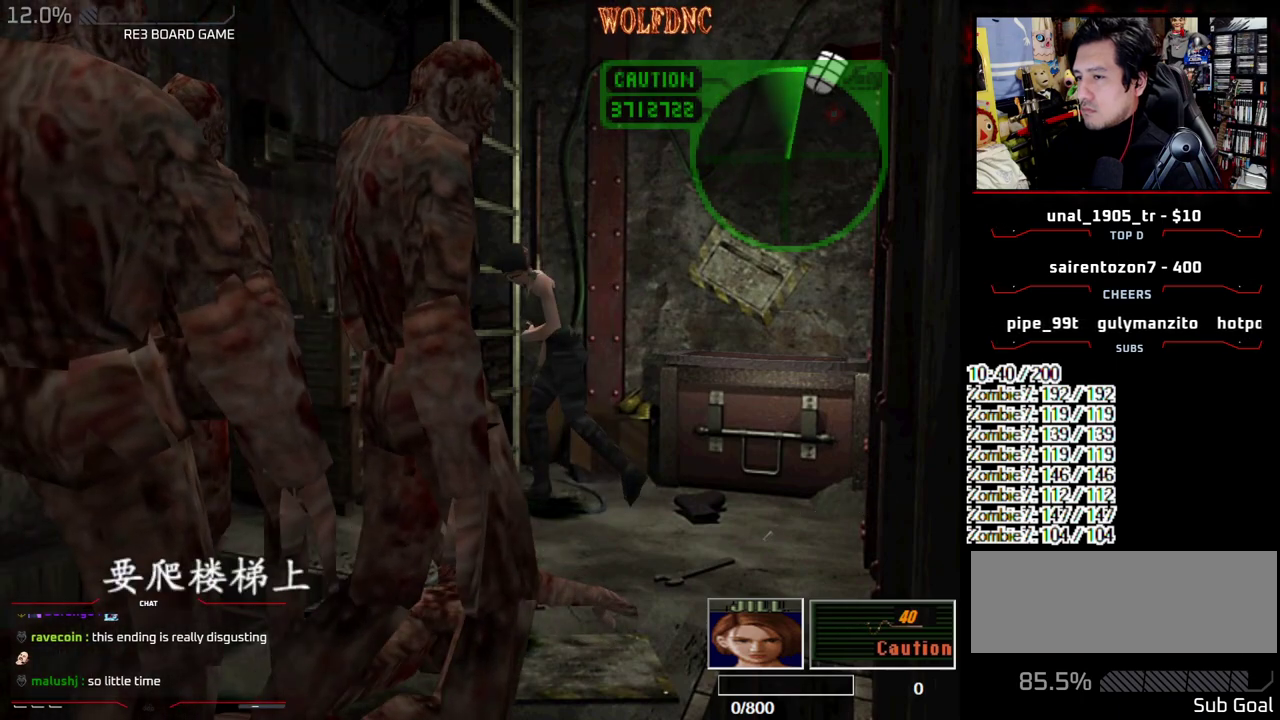
{"buttons": ["CROSS"], "events": [[267, "CROSS", "up"], [400, "CROSS", "down"]]}
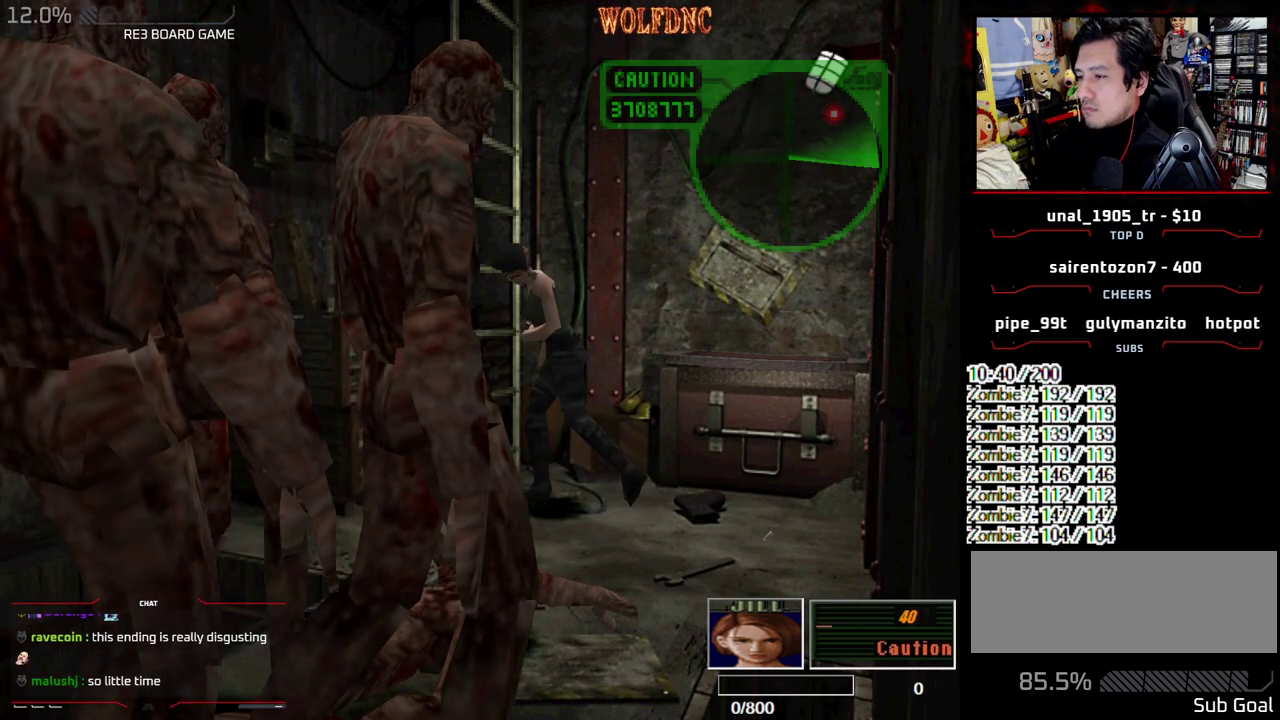
{"buttons": [], "events": [[33, "CROSS", "up"], [233, "SELECT", "down"], [317, "SELECT", "up"], [417, "SELECT", "down"], [500, "SELECT", "up"]]}
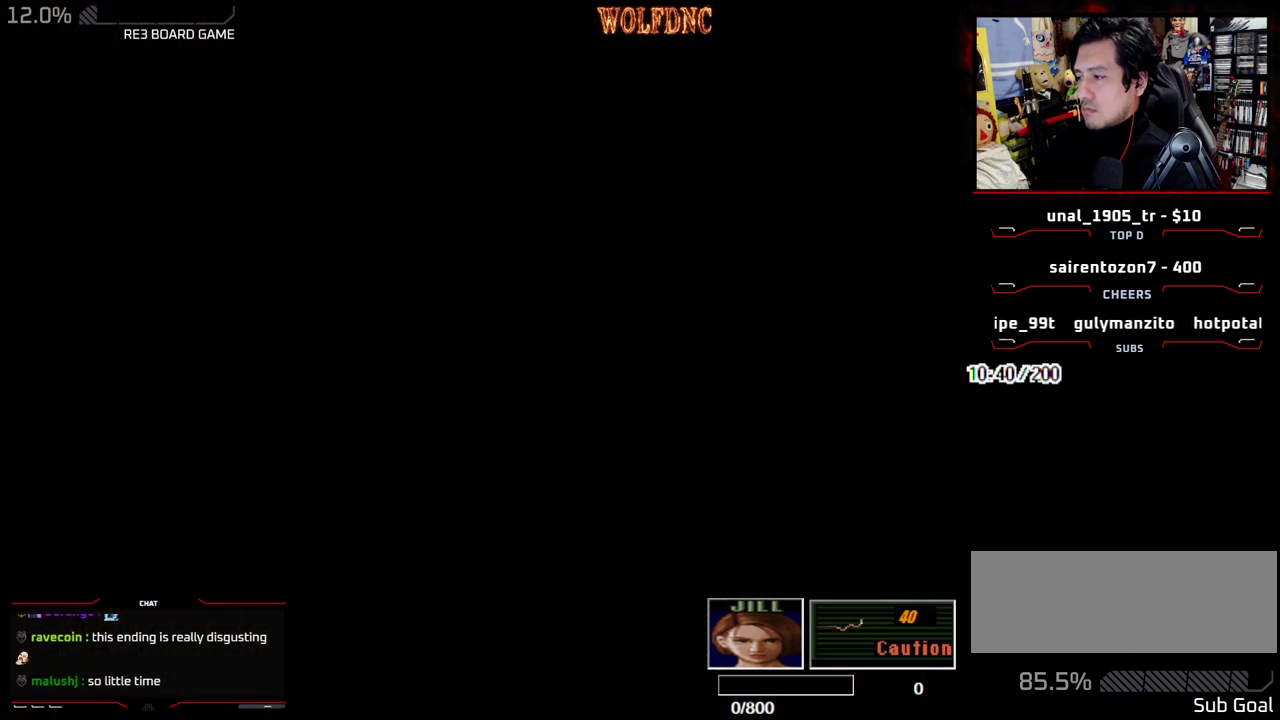
{"buttons": ["DPAD_DOWN"], "events": [[50, "SELECT", "down"], [200, "SELECT", "up"], [283, "DPAD_DOWN", "down"]]}
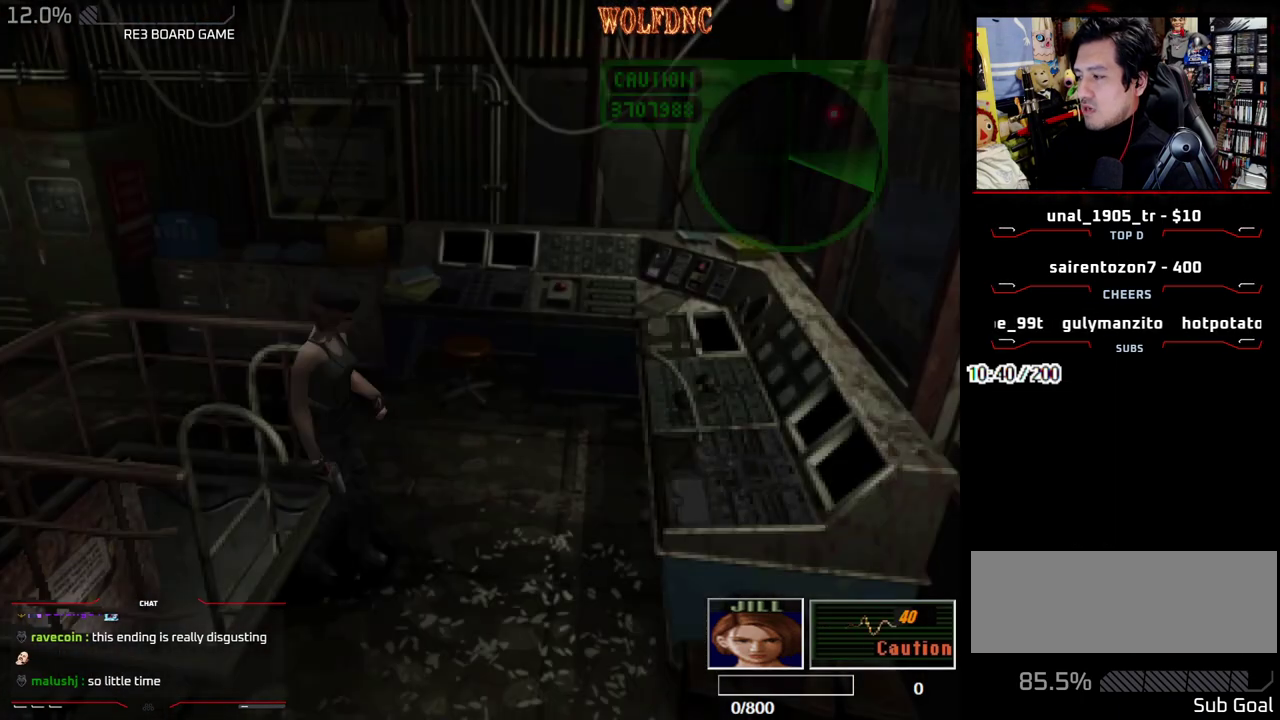
{"buttons": ["CROSS"], "events": [[17, "SQUARE", "down"], [167, "CROSS", "down"], [167, "DPAD_DOWN", "up"], [200, "SQUARE", "up"], [250, "CROSS", "up"], [300, "CROSS", "down"]]}
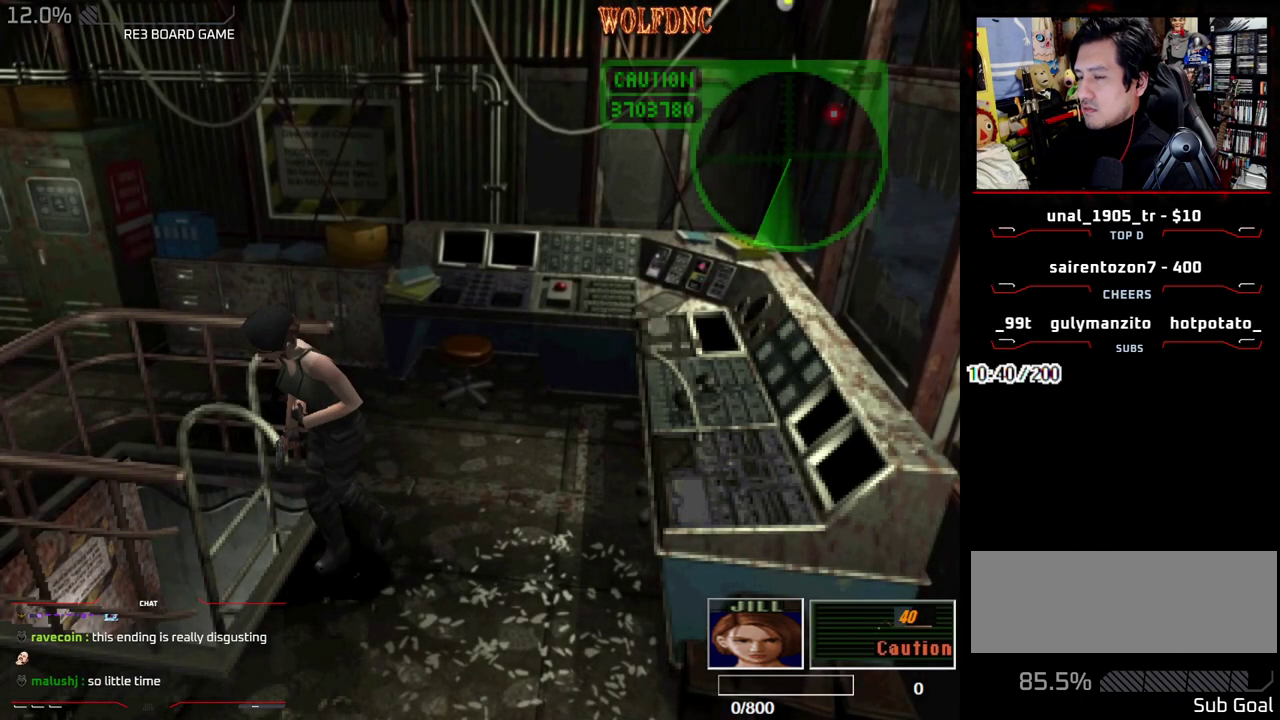
{"buttons": ["SELECT"], "events": [[133, "CROSS", "up"], [183, "CROSS", "down"], [267, "CROSS", "up"], [317, "CROSS", "down"], [317, "SELECT", "down"], [417, "SELECT", "up"], [467, "SELECT", "down"], [500, "CROSS", "up"]]}
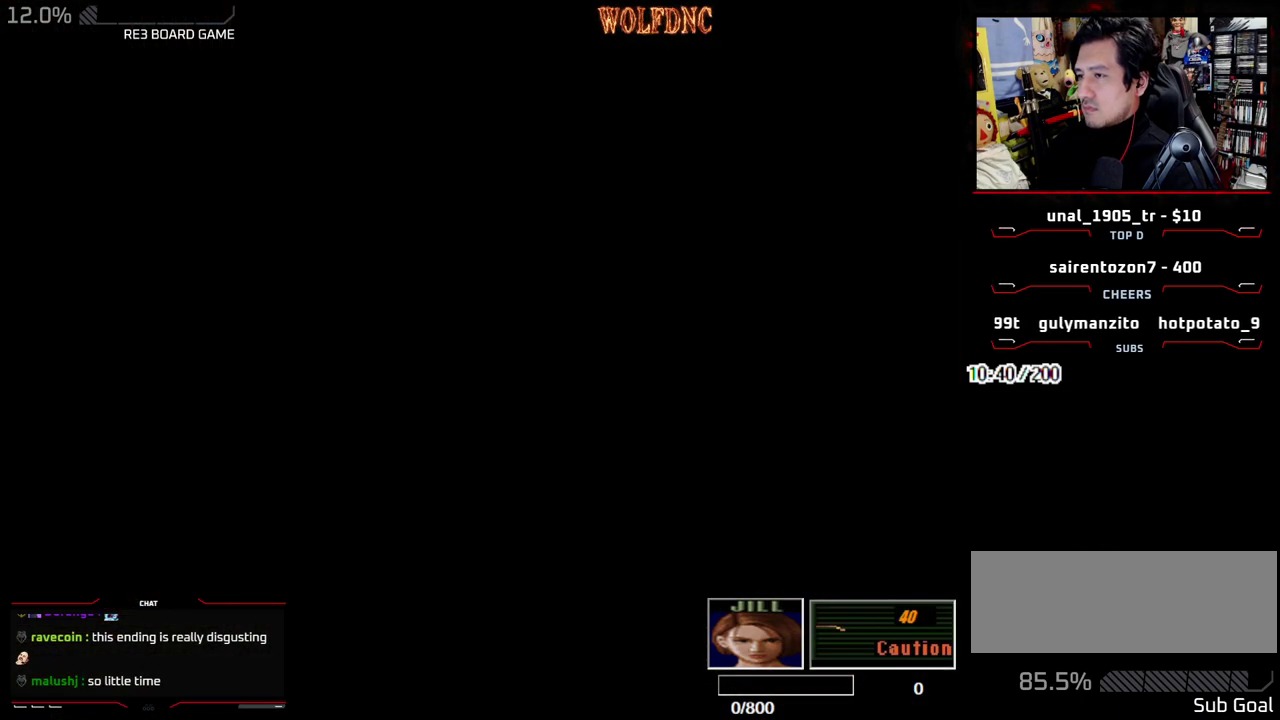
{"buttons": ["DPAD_DOWN", "DPAD_RIGHT"], "events": [[50, "SELECT", "up"], [383, "DPAD_RIGHT", "down"], [433, "DPAD_DOWN", "down"]]}
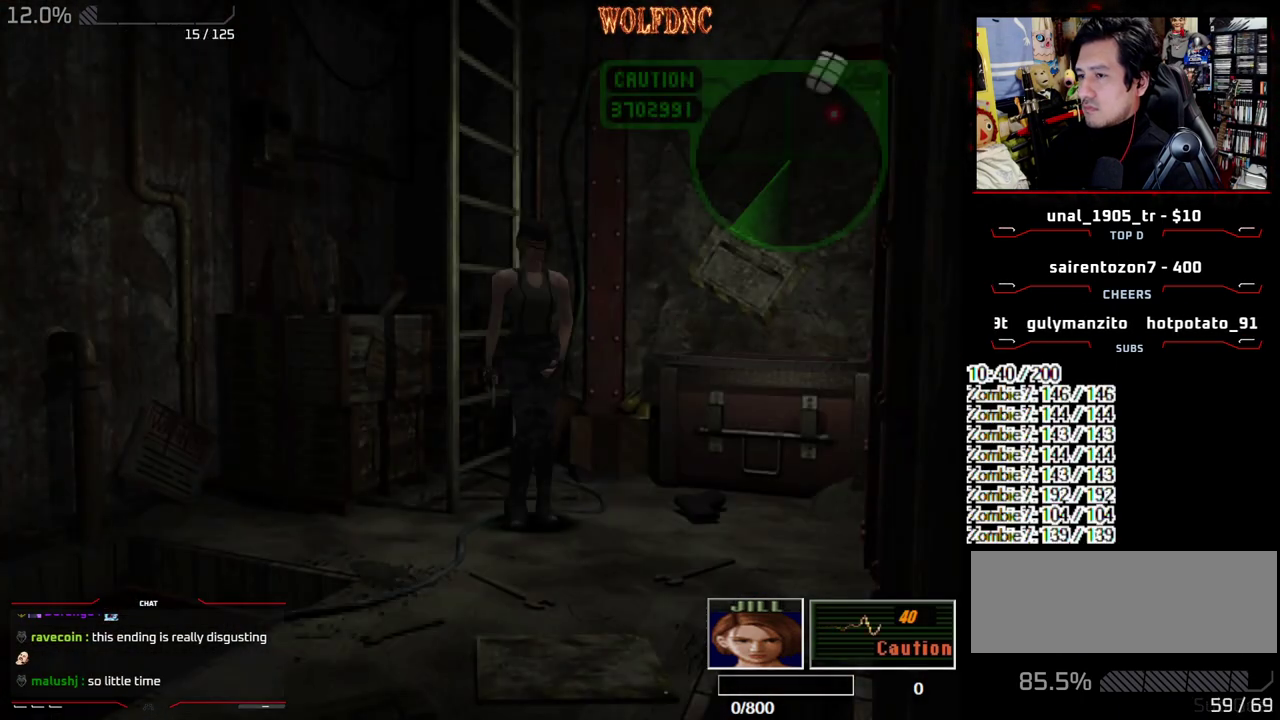
{"buttons": ["SQUARE", "DPAD_UP", "DPAD_RIGHT"], "events": [[17, "SQUARE", "down"], [117, "DPAD_DOWN", "up"], [117, "SQUARE", "up"], [350, "DPAD_UP", "down"], [400, "SQUARE", "down"]]}
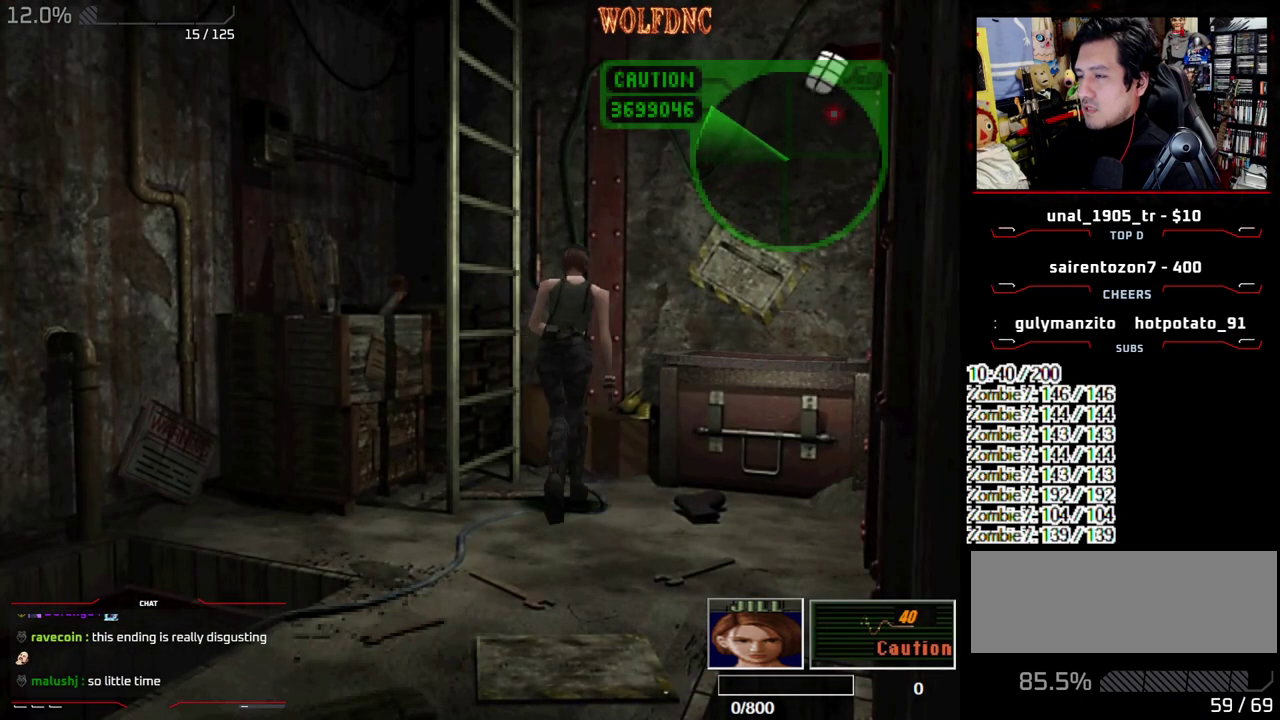
{"buttons": ["CIRCLE"], "events": [[133, "DPAD_UP", "up"], [183, "DPAD_RIGHT", "up"], [183, "SQUARE", "up"], [233, "DPAD_DOWN", "down"], [267, "SQUARE", "down"], [367, "DPAD_DOWN", "up"], [367, "SQUARE", "up"], [500, "CIRCLE", "down"]]}
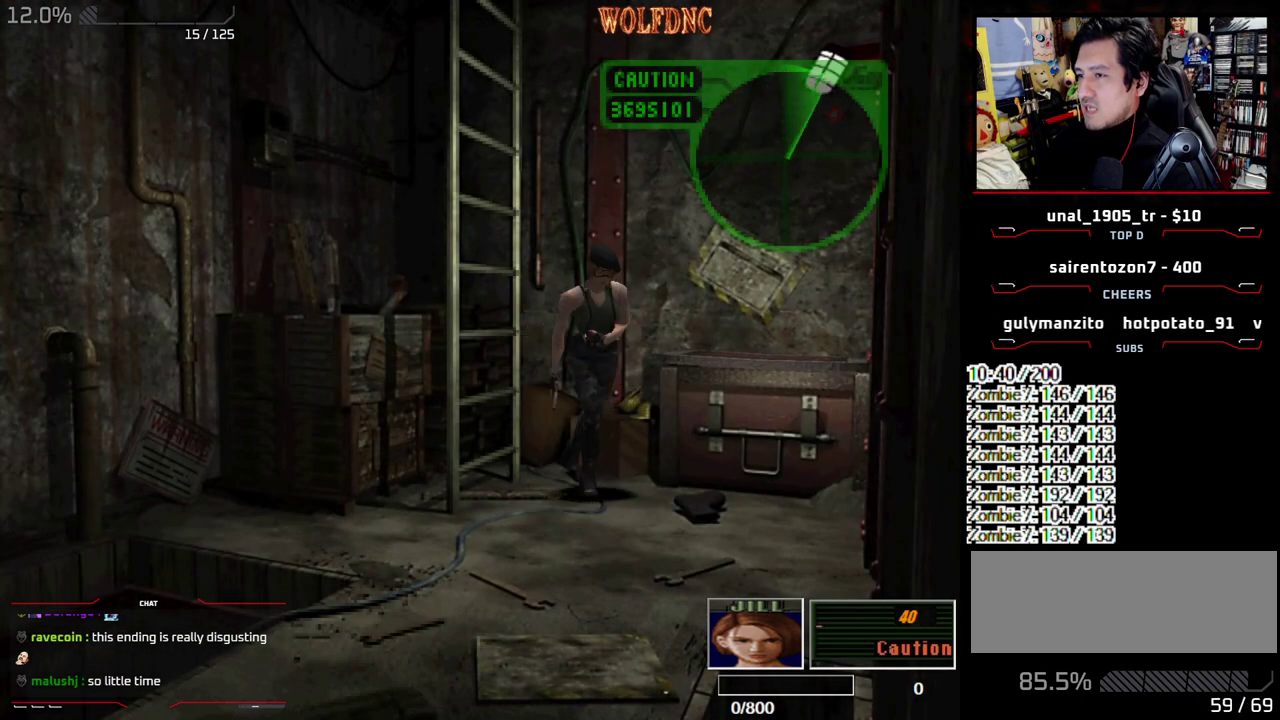
{"buttons": [], "events": [[50, "CIRCLE", "up"], [100, "CIRCLE", "down"], [200, "CIRCLE", "up"]]}
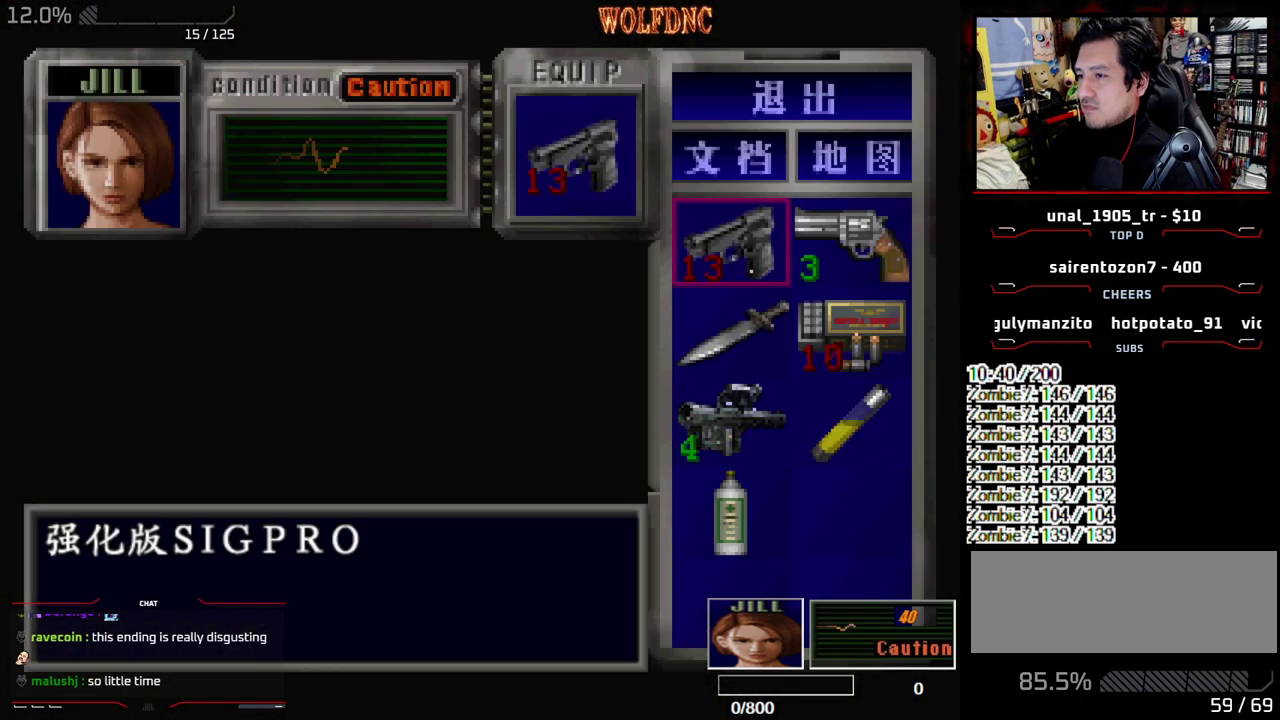
{"buttons": ["DPAD_DOWN", "DPAD_RIGHT"], "events": [[67, "CROSS", "down"], [217, "CROSS", "up"], [250, "DPAD_DOWN", "down"], [350, "CROSS", "down"], [350, "DPAD_DOWN", "up"], [450, "CROSS", "up"], [450, "DPAD_DOWN", "down"], [500, "DPAD_RIGHT", "down"]]}
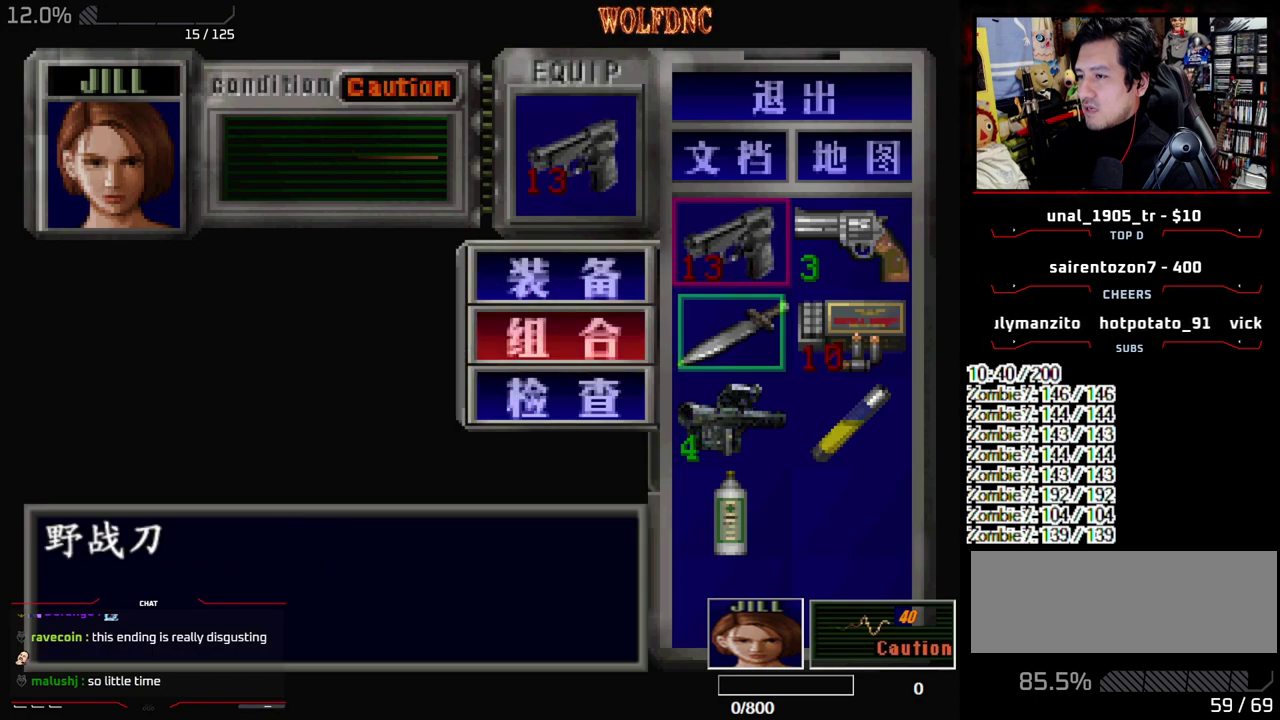
{"buttons": ["SQUARE"], "events": [[33, "CROSS", "down"], [83, "DPAD_DOWN", "up"], [133, "CROSS", "up"], [133, "DPAD_RIGHT", "up"], [417, "SQUARE", "down"]]}
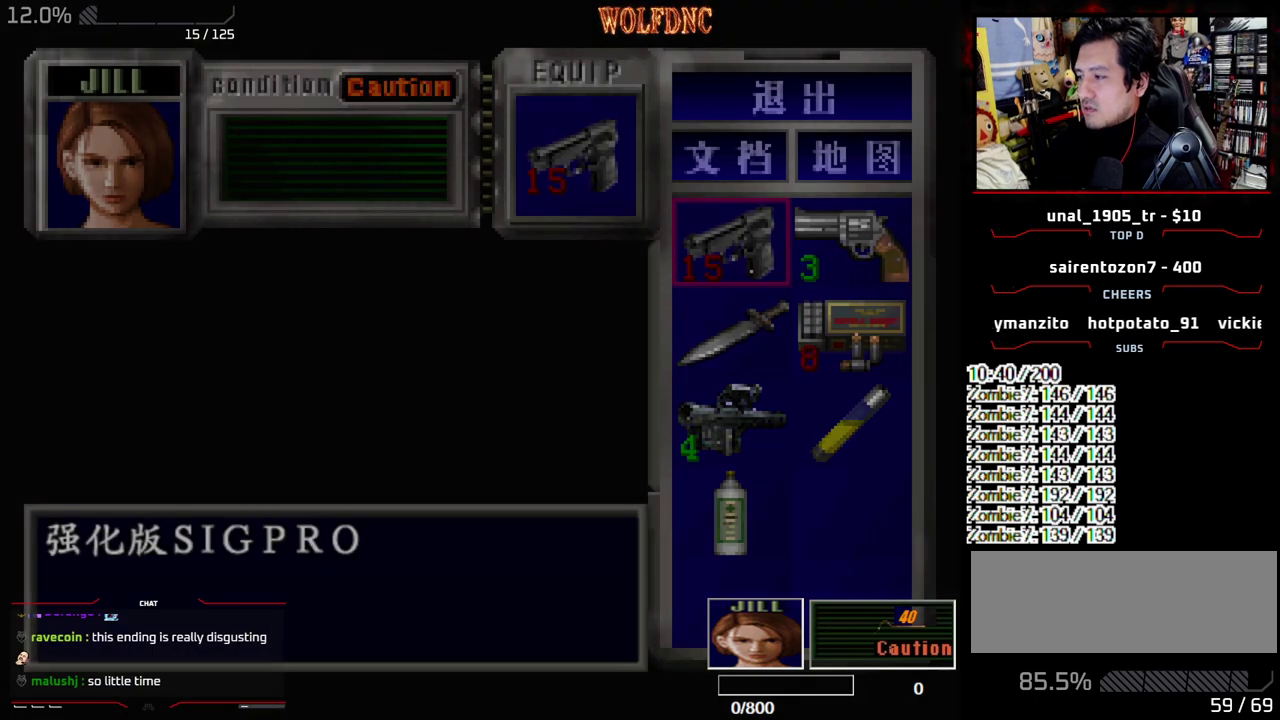
{"buttons": ["CROSS", "R1"], "events": [[50, "R1", "down"], [50, "SQUARE", "up"], [200, "CROSS", "down"]]}
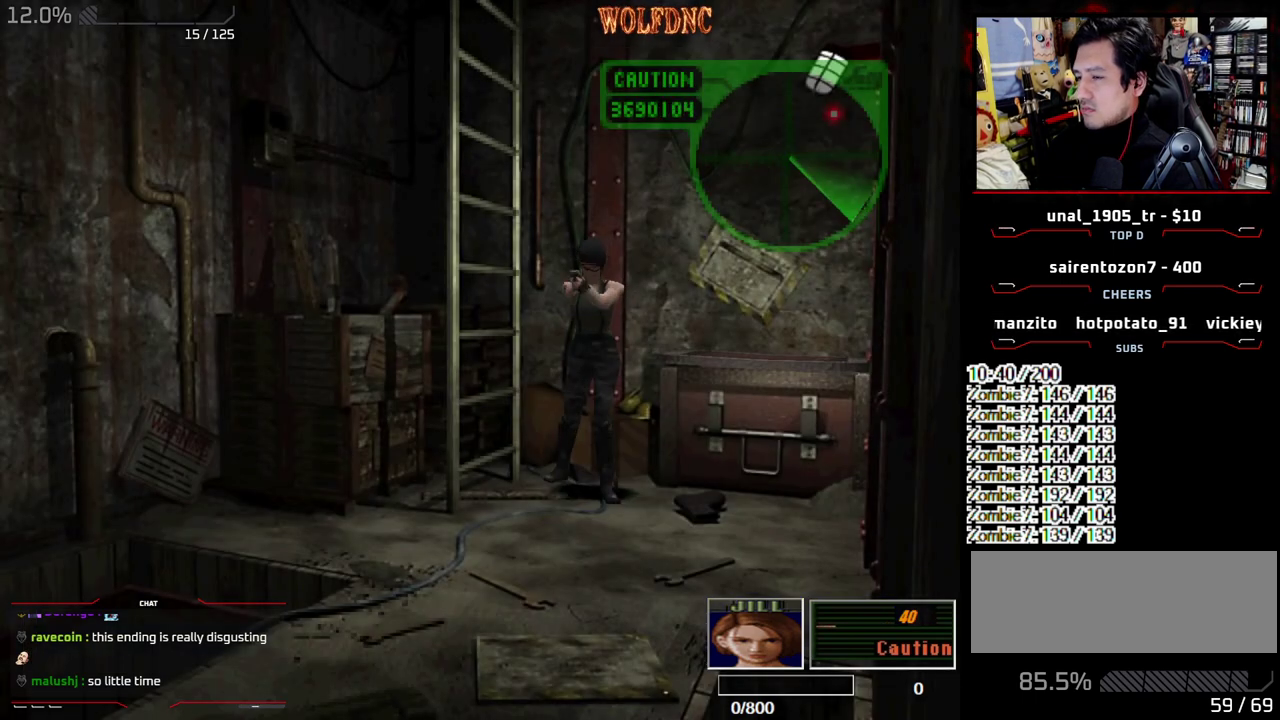
{"buttons": ["CROSS", "R1"], "events": []}
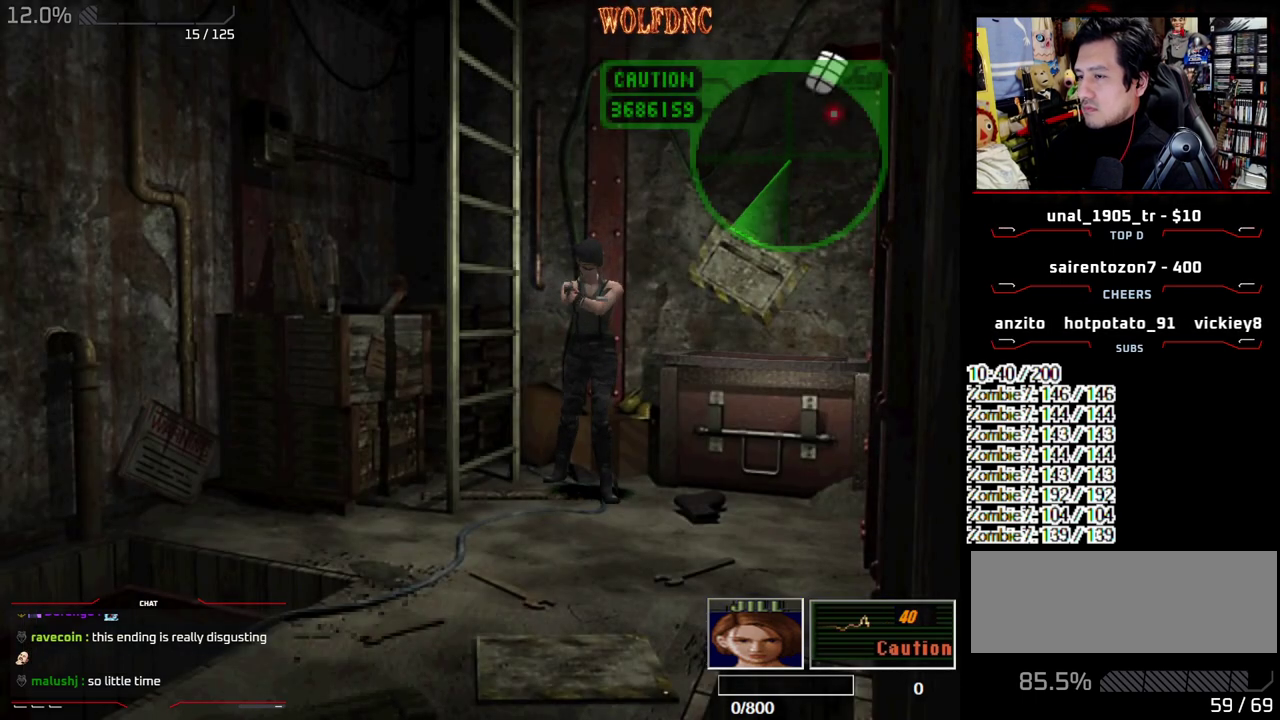
{"buttons": ["R1"], "events": [[500, "CROSS", "up"]]}
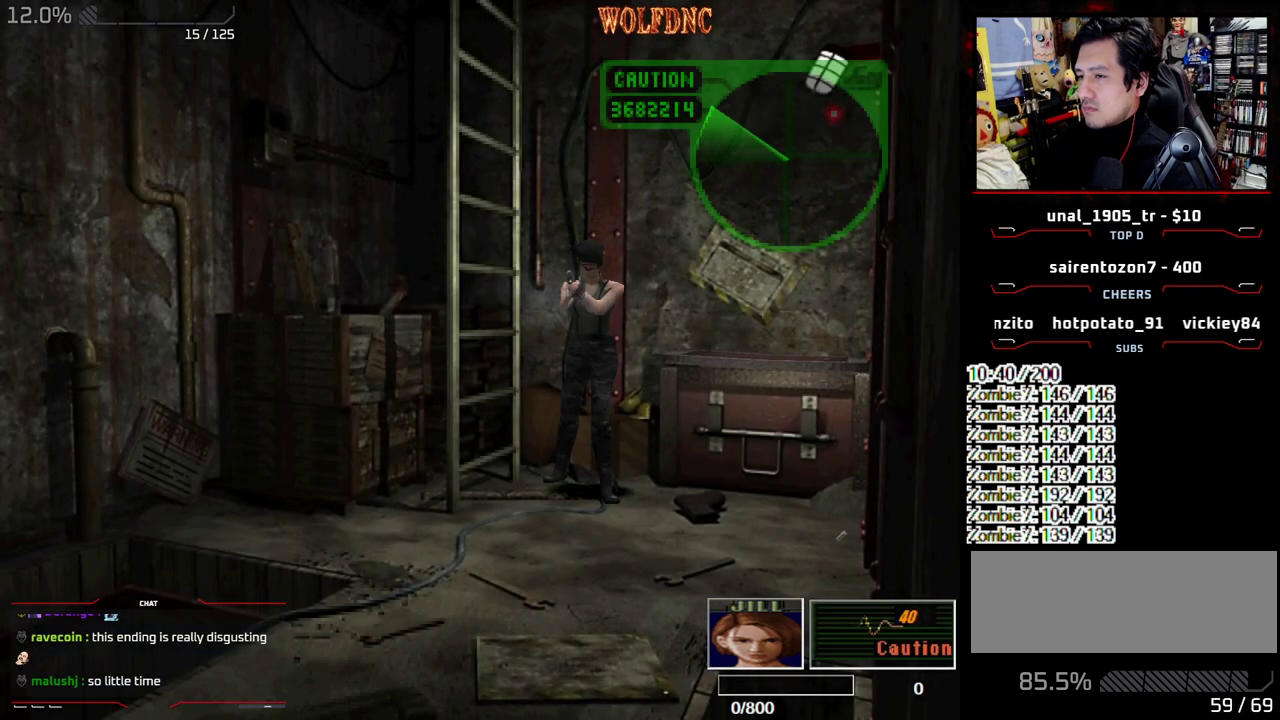
{"buttons": ["CROSS", "R1"], "events": [[50, "DPAD_RIGHT", "down"], [150, "CROSS", "down"], [150, "DPAD_RIGHT", "up"]]}
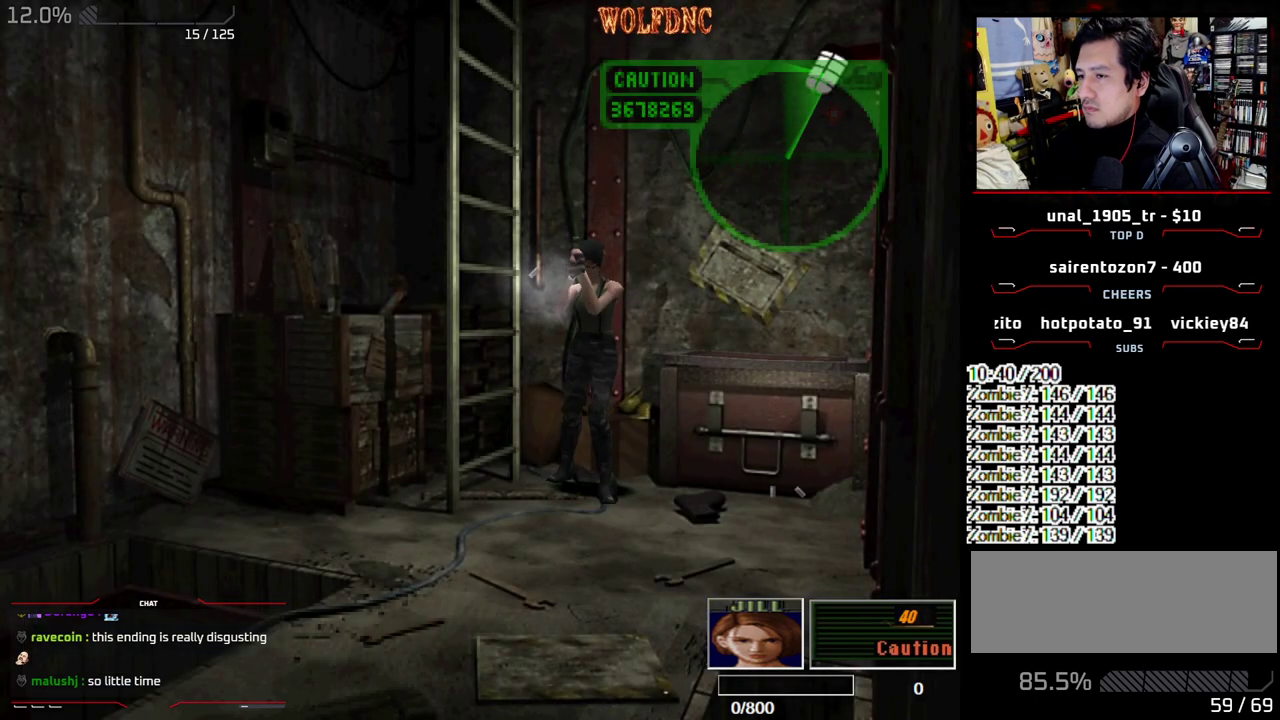
{"buttons": ["CROSS", "R1"], "events": []}
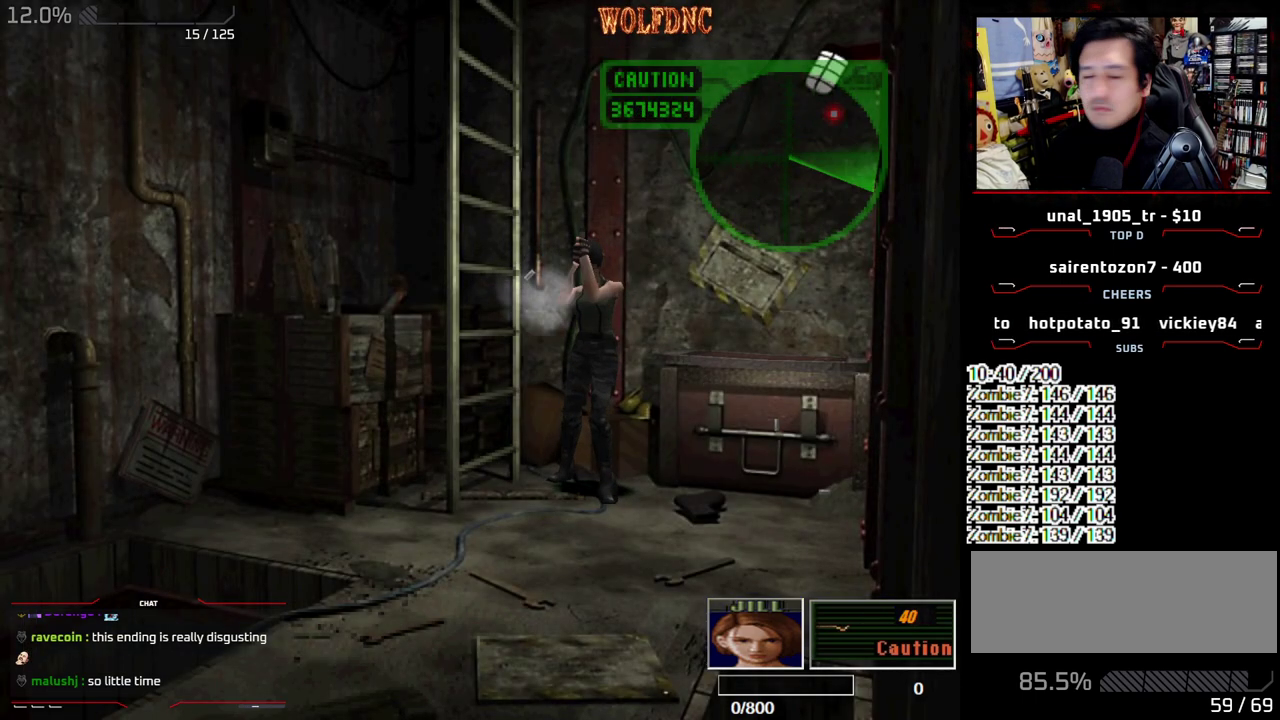
{"buttons": ["CROSS", "R1"], "events": []}
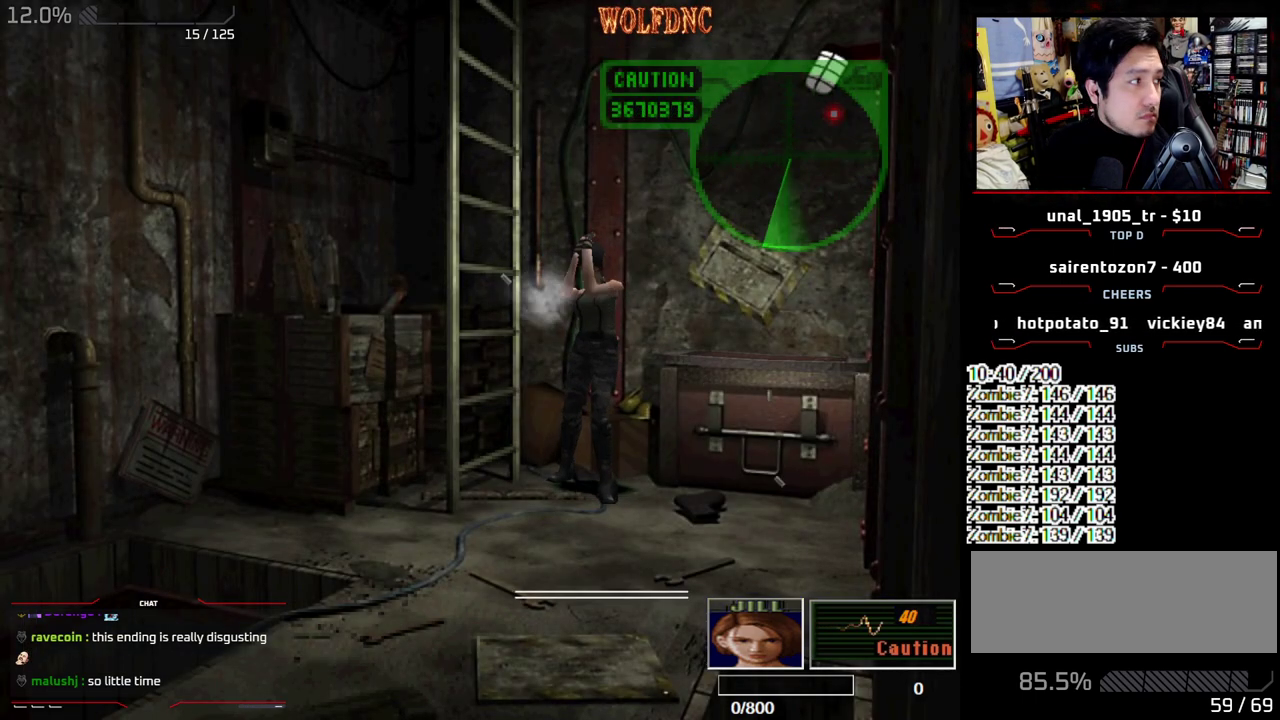
{"buttons": ["CROSS", "R1"], "events": []}
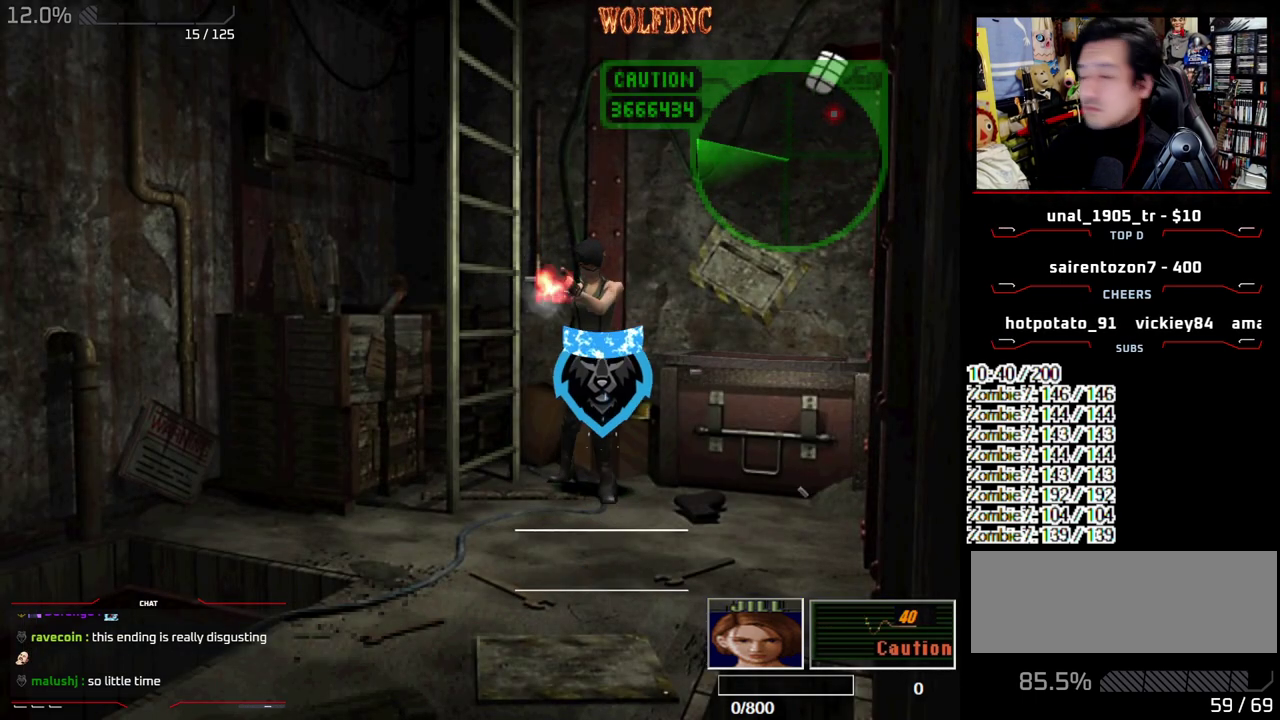
{"buttons": ["CROSS", "R1"], "events": []}
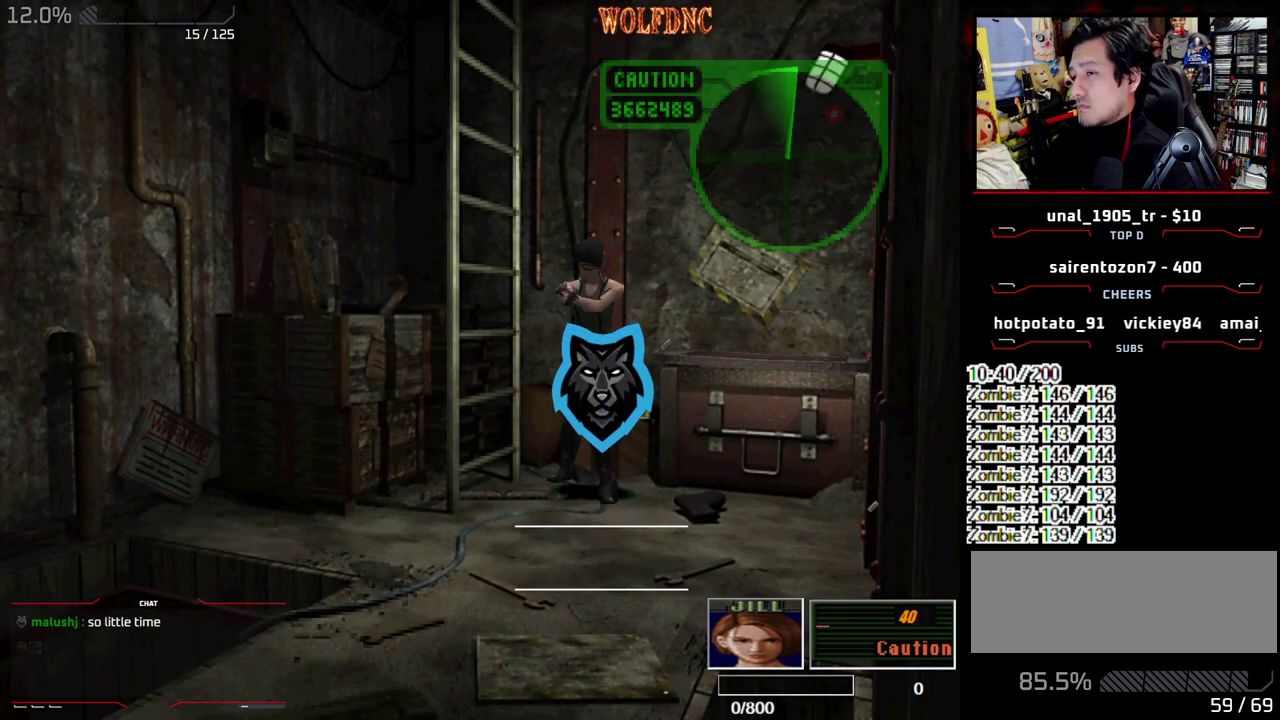
{"buttons": ["CROSS", "R1"], "events": []}